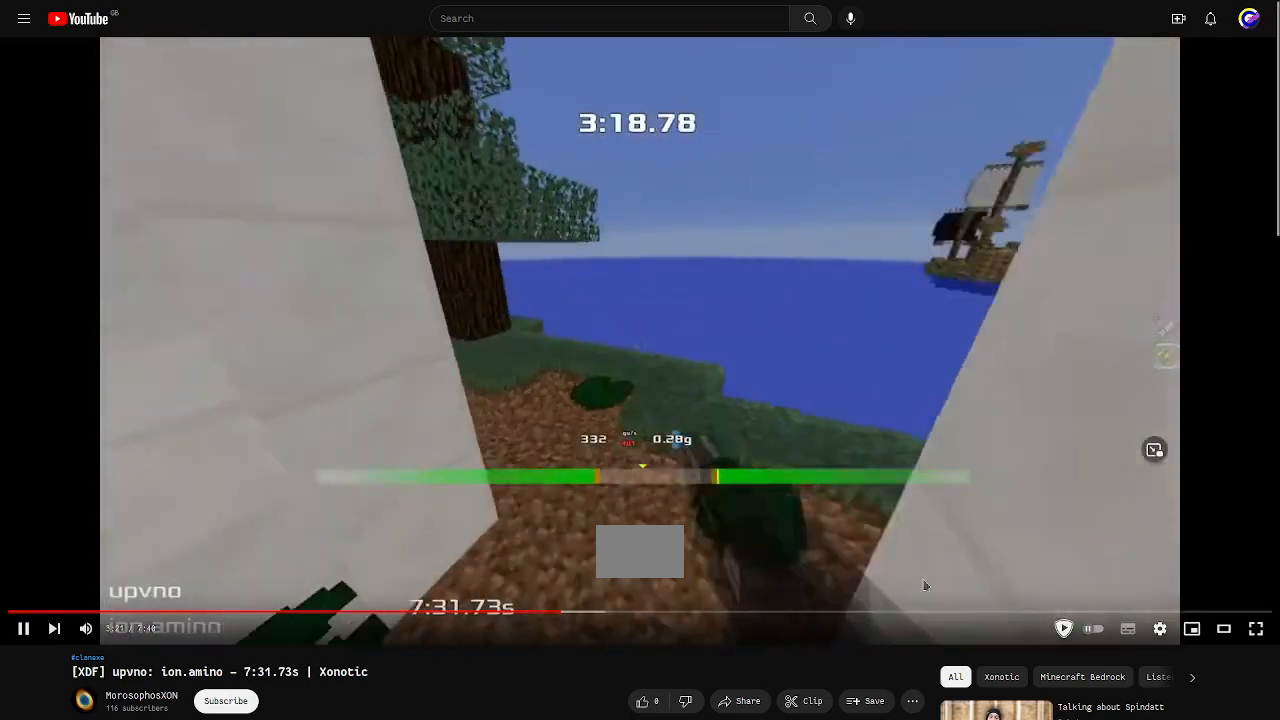
Gameplay with keyboard; each line is a JSON object with the keys held at the frame after it. "events" lists presses ("down") and releases ("up") of "down", "left", "right" and "up" between this image and that frame as [ms after this image, input, new state], when the widget could be followed in between. No other keys are recorded. Mouse input is not recorded. Not read: other_keys.
{"keys": ["left"]}
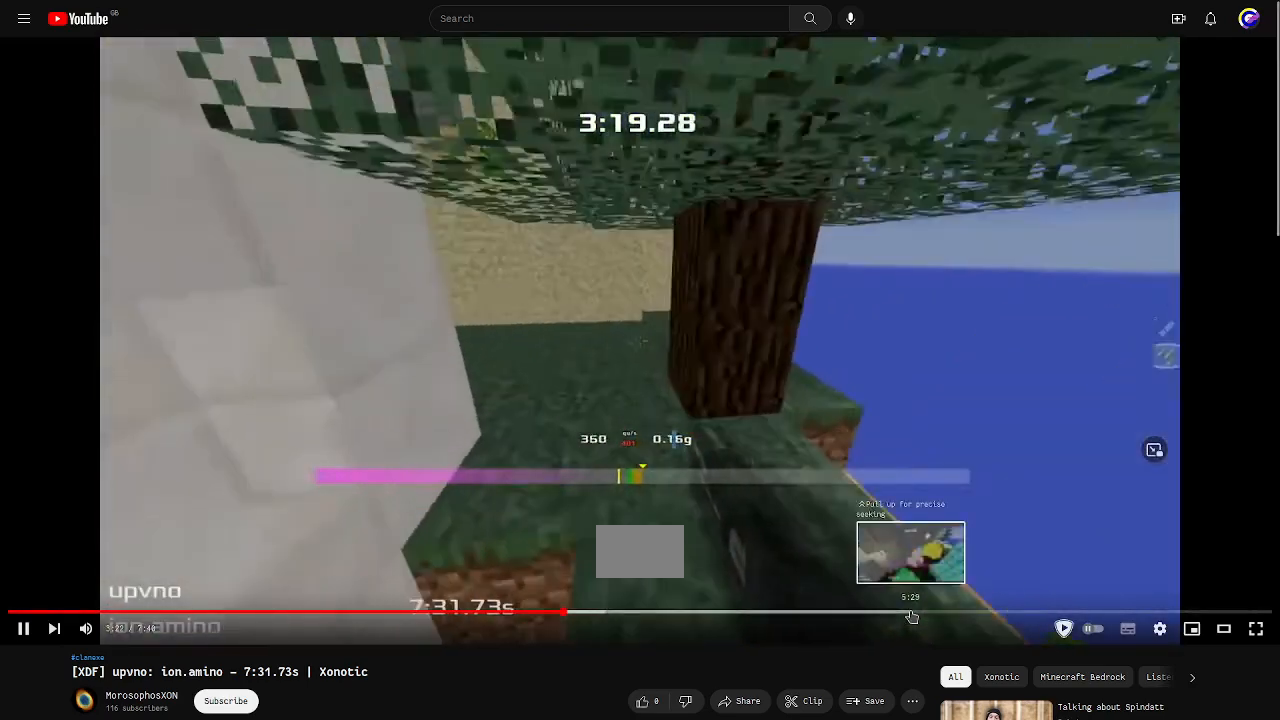
{"keys": ["left"], "events": []}
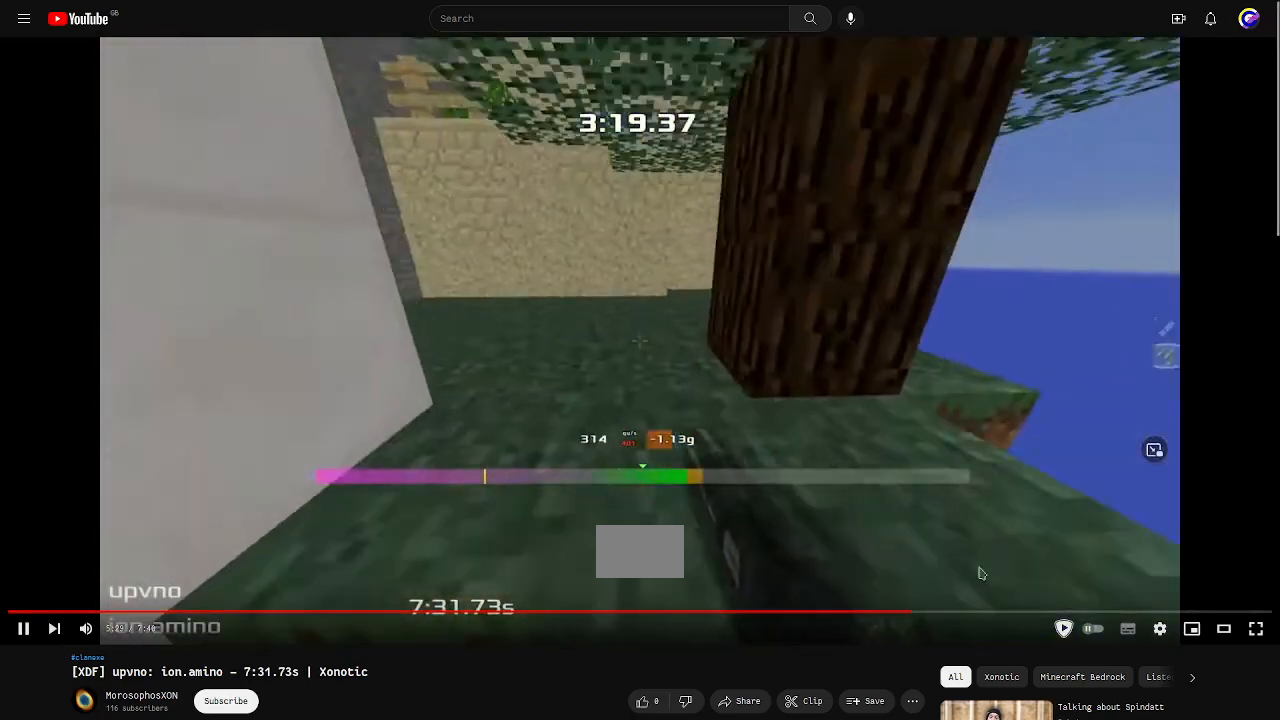
{"keys": ["left"], "events": []}
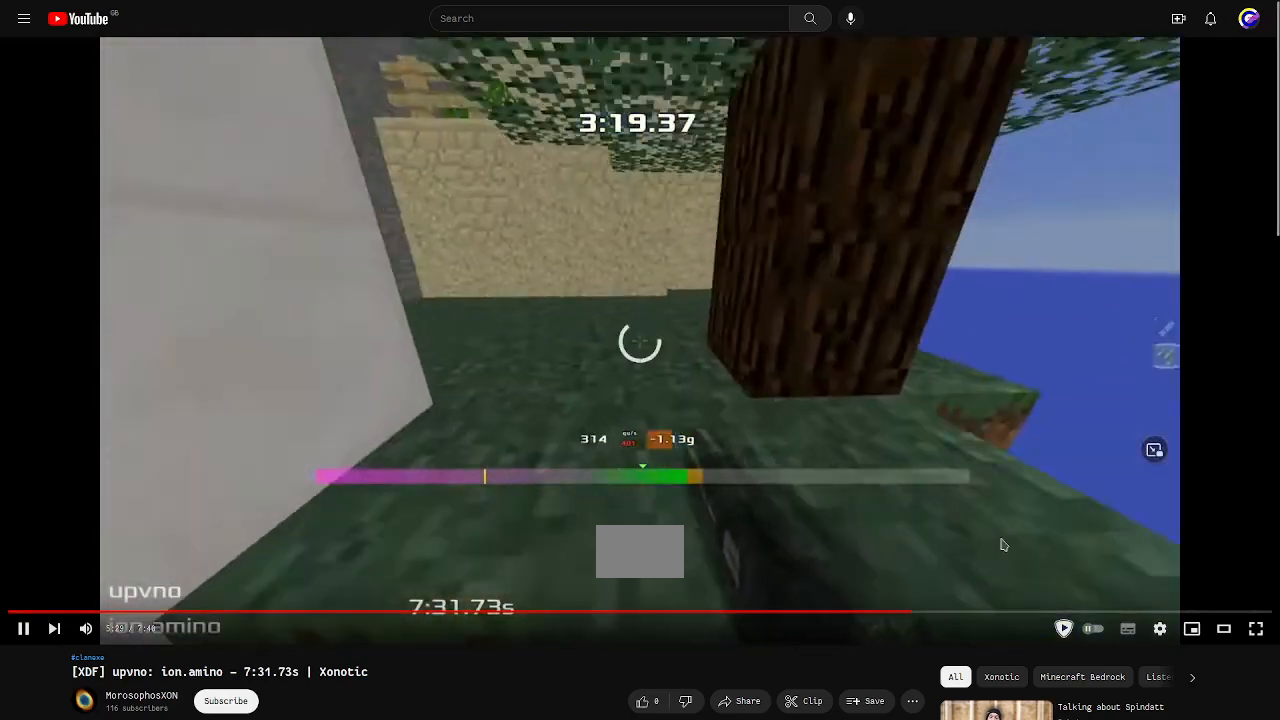
{"keys": ["left"], "events": []}
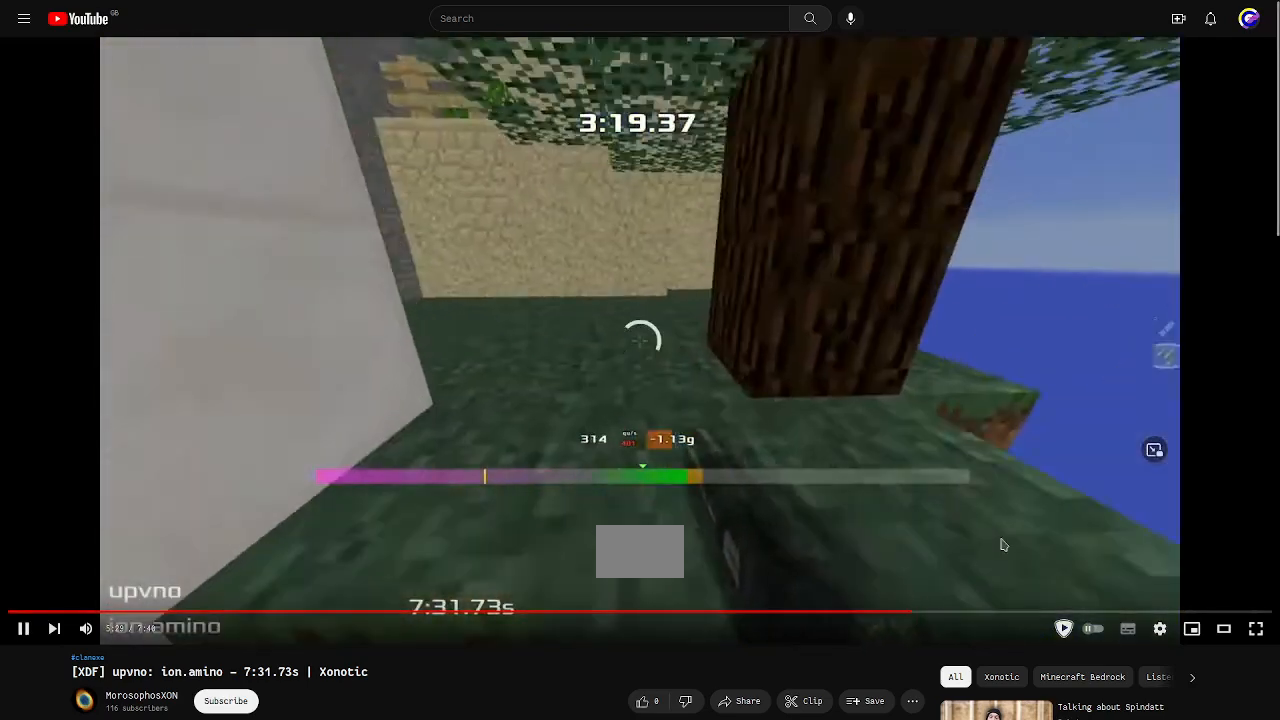
{"keys": ["left"], "events": []}
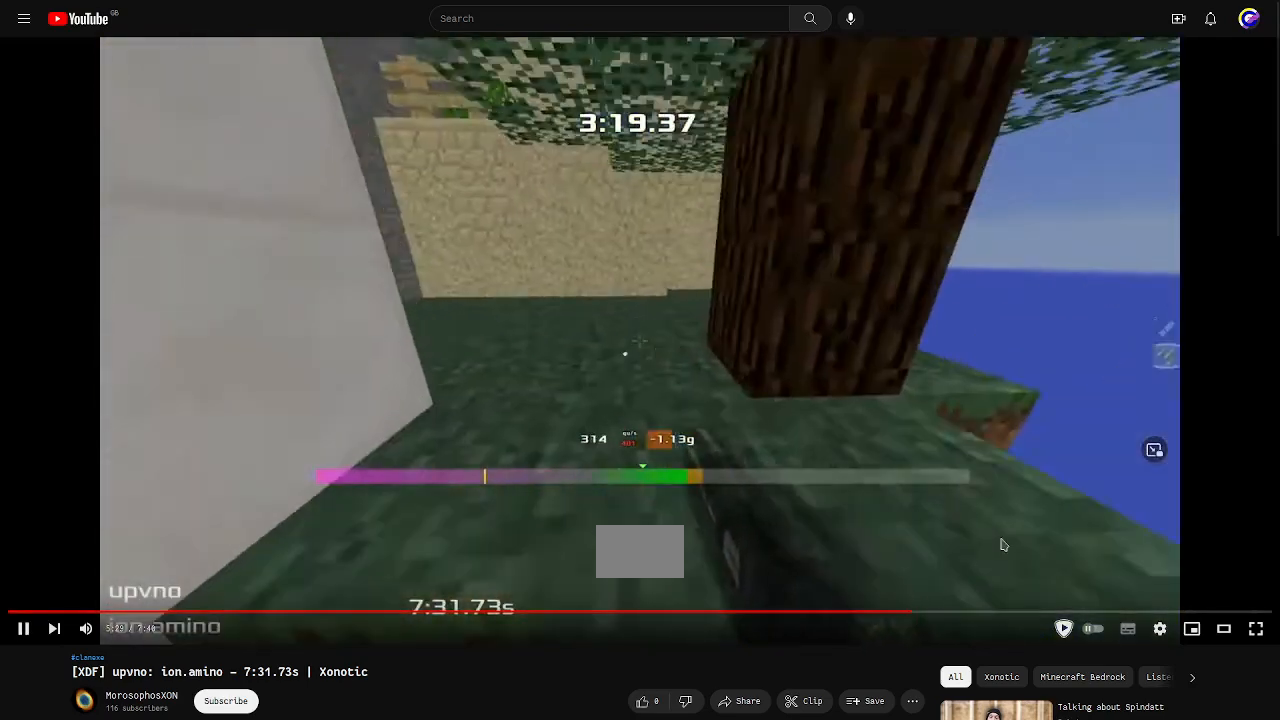
{"keys": ["left"], "events": []}
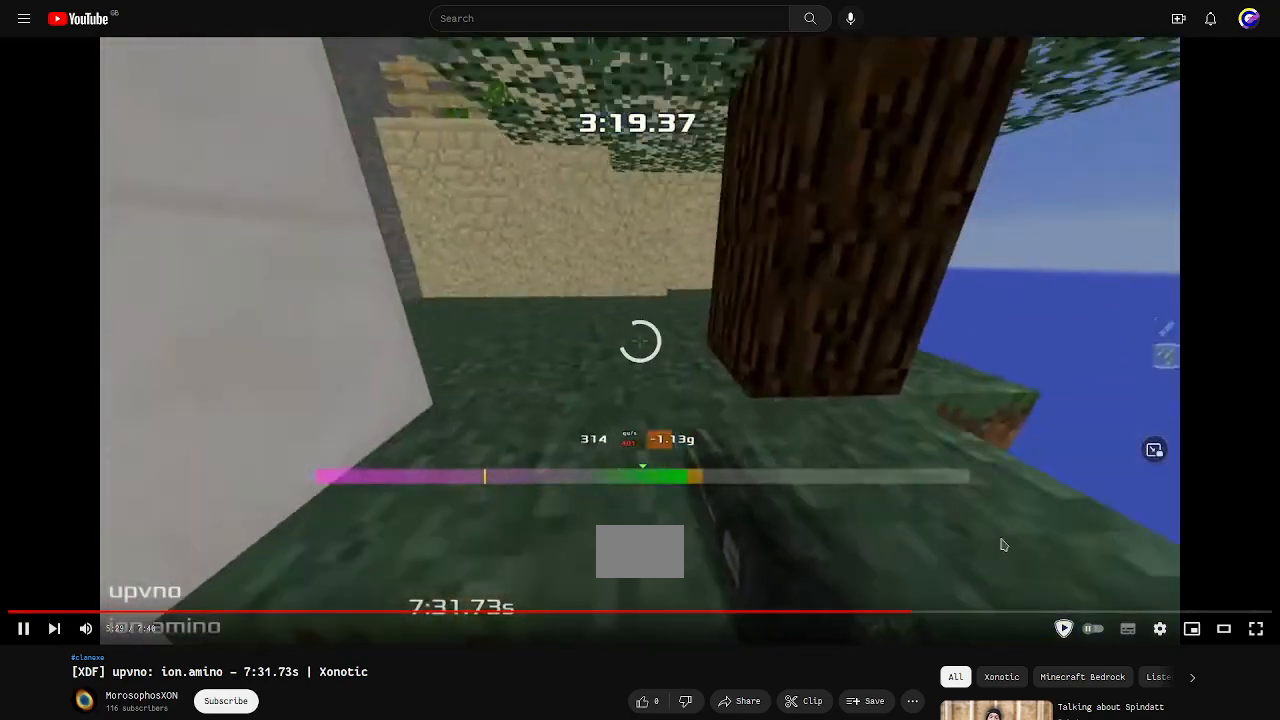
{"keys": ["left"], "events": []}
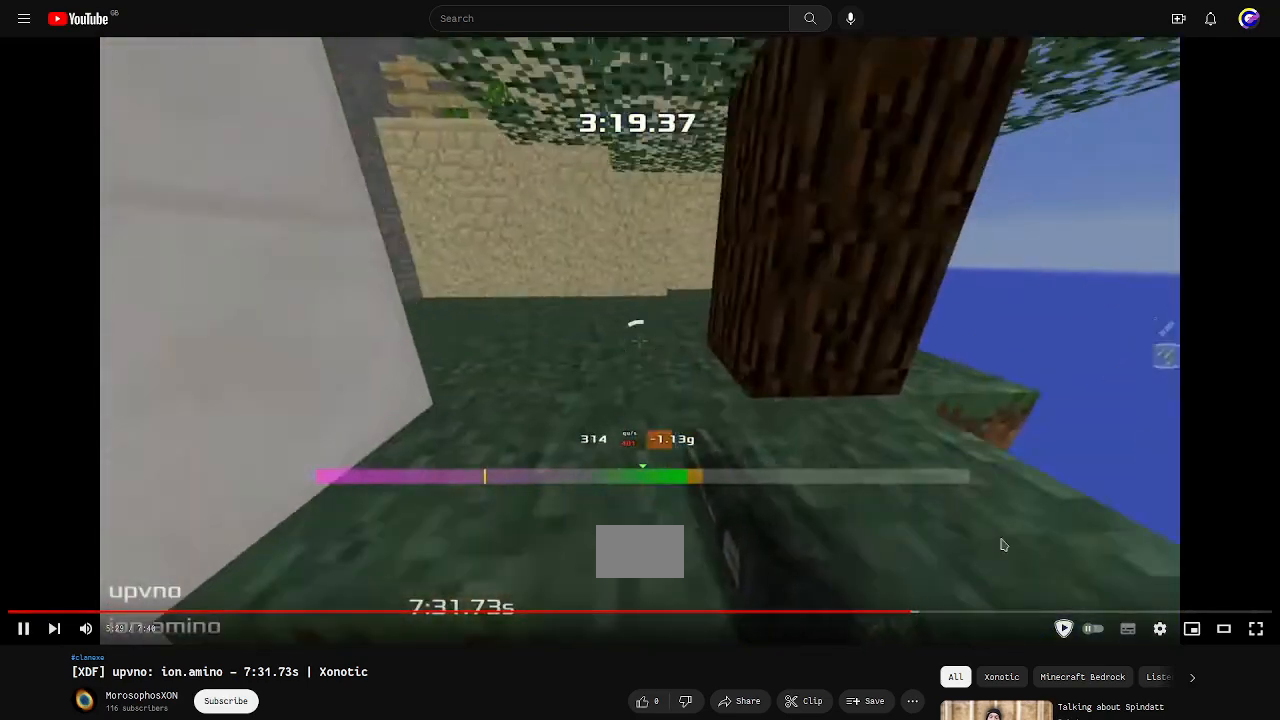
{"keys": ["left"], "events": []}